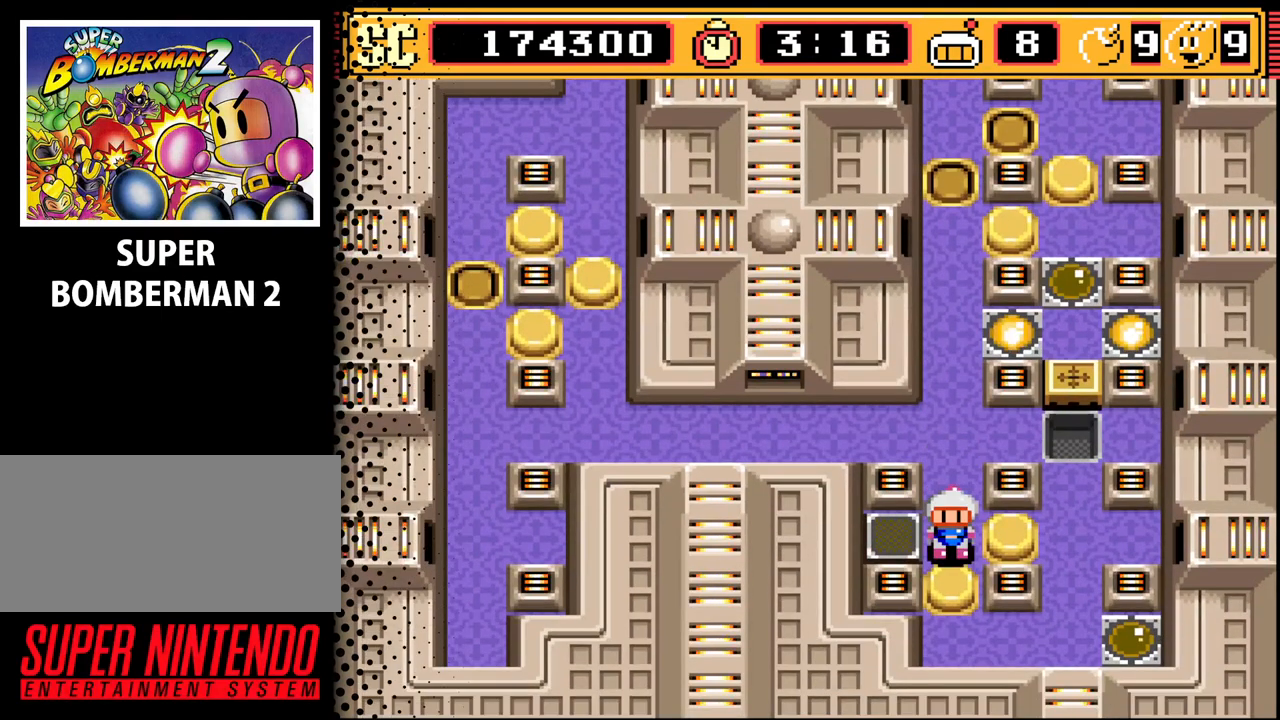
Gameplay with a controller (Nintendo layout); each line is a JSON object with the inputs held at the frame after it. "events" lists button and stick changes between this image and that frame as [ms after this image, input, new state], when the widget could be followed in between. Not read: L3 R3.
{"buttons": ["B"], "events": [[67, "DPAD_UP", "down"], [267, "DPAD_LEFT", "down"], [267, "DPAD_UP", "up"], [467, "DPAD_LEFT", "up"], [500, "B", "down"]]}
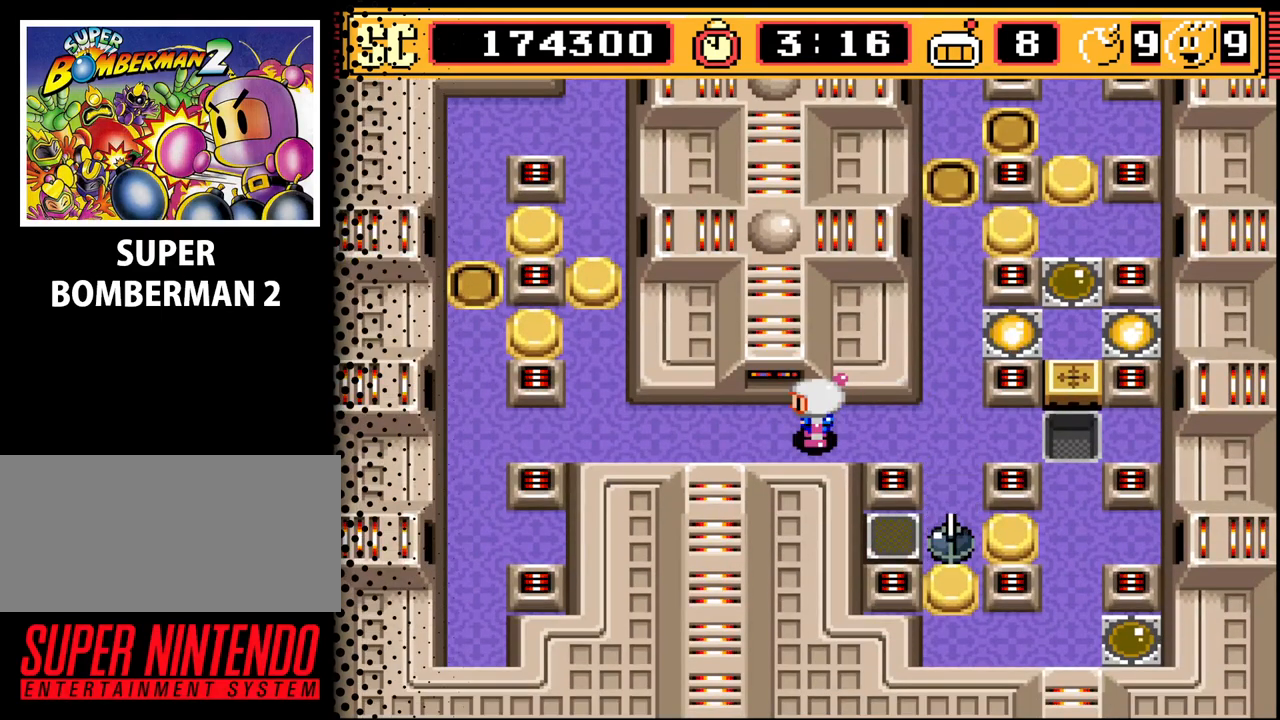
{"buttons": [], "events": [[133, "B", "up"]]}
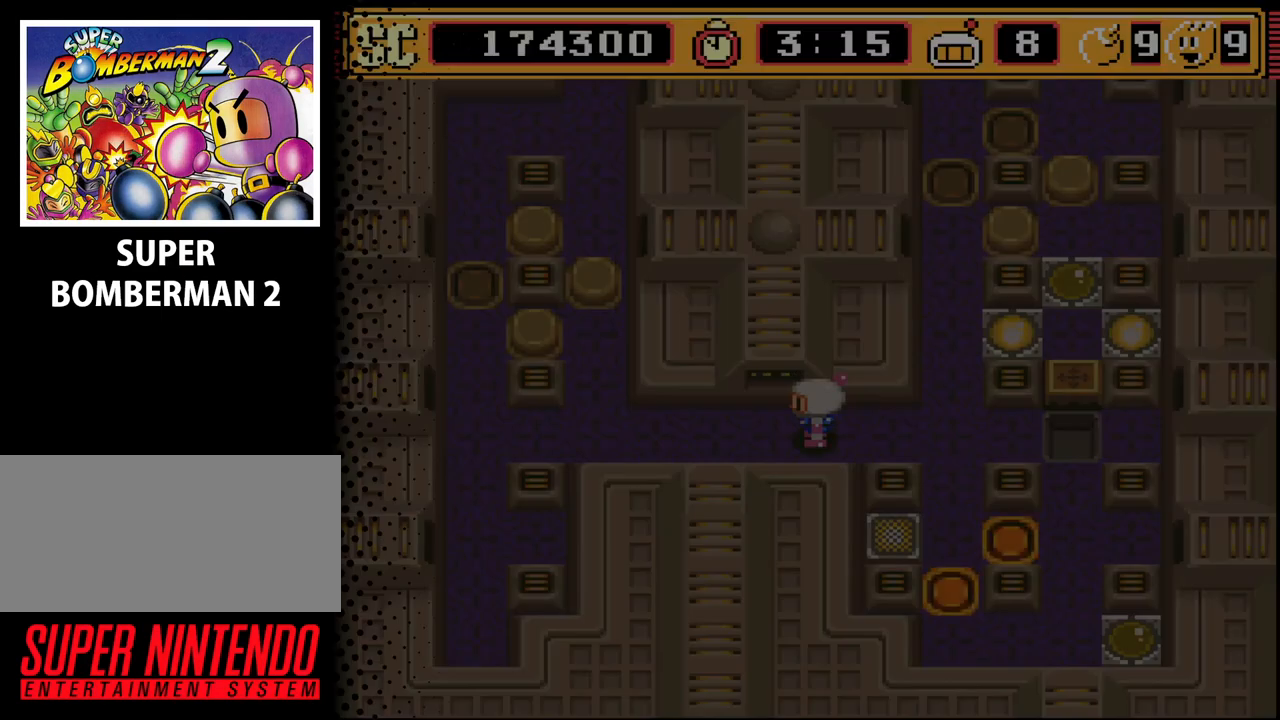
{"buttons": [], "events": []}
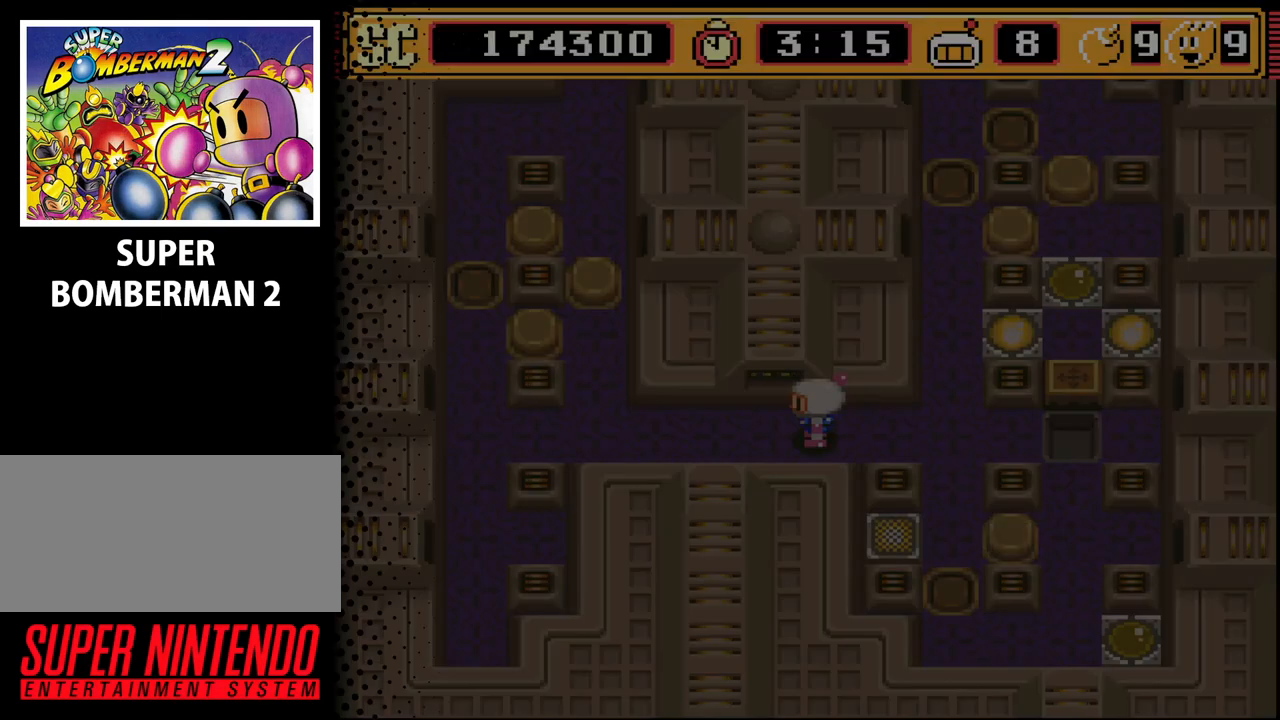
{"buttons": ["DPAD_DOWN"], "events": [[33, "DPAD_RIGHT", "down"], [267, "DPAD_RIGHT", "up"], [433, "DPAD_DOWN", "down"]]}
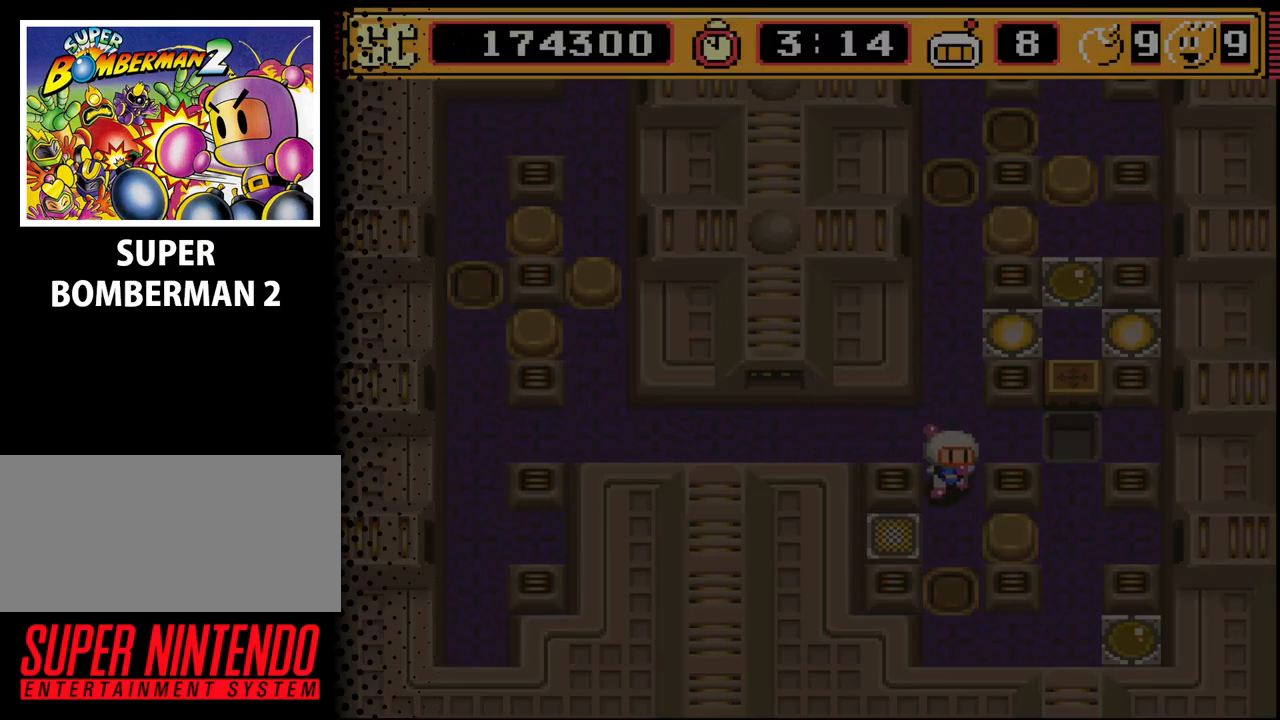
{"buttons": [], "events": [[100, "DPAD_DOWN", "up"], [200, "DPAD_DOWN", "down"], [300, "DPAD_DOWN", "up"]]}
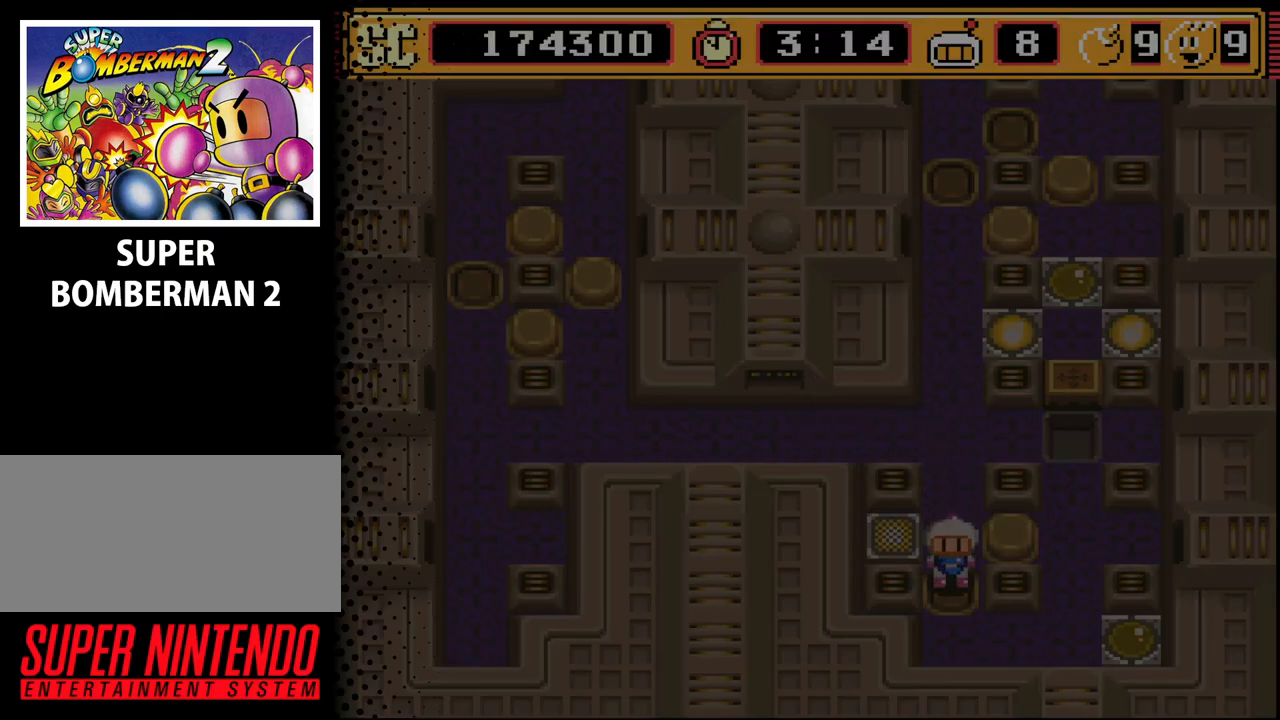
{"buttons": ["DPAD_UP"], "events": [[67, "DPAD_UP", "down"], [167, "DPAD_UP", "up"], [333, "A", "down"], [433, "A", "up"], [433, "DPAD_UP", "down"]]}
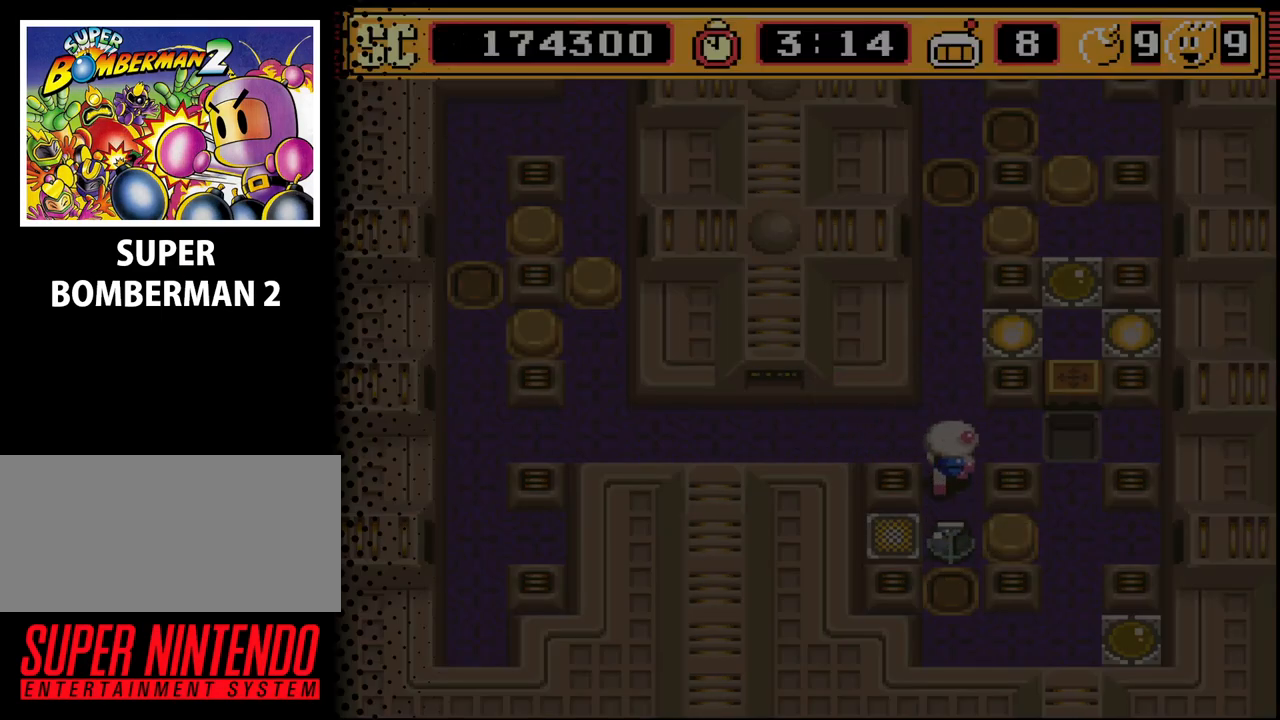
{"buttons": ["B"], "events": [[67, "DPAD_LEFT", "down"], [67, "DPAD_UP", "up"], [333, "DPAD_LEFT", "up"], [433, "B", "down"]]}
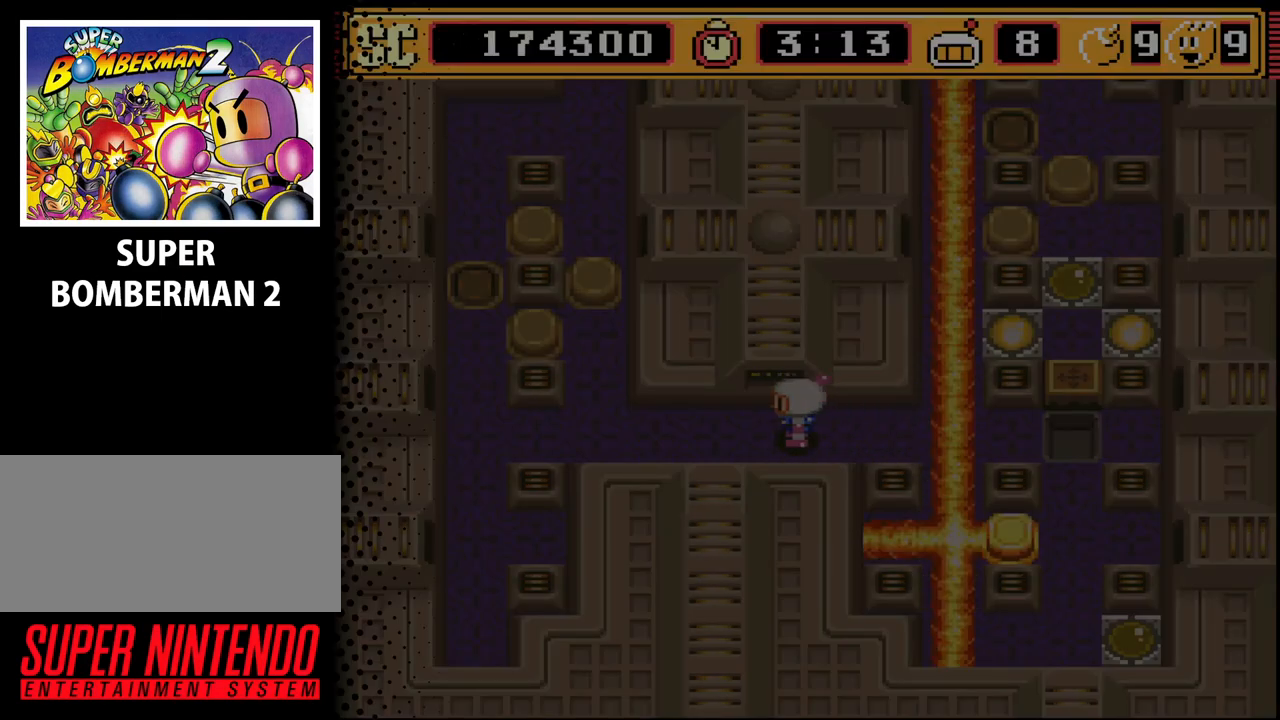
{"buttons": [], "events": [[33, "B", "up"]]}
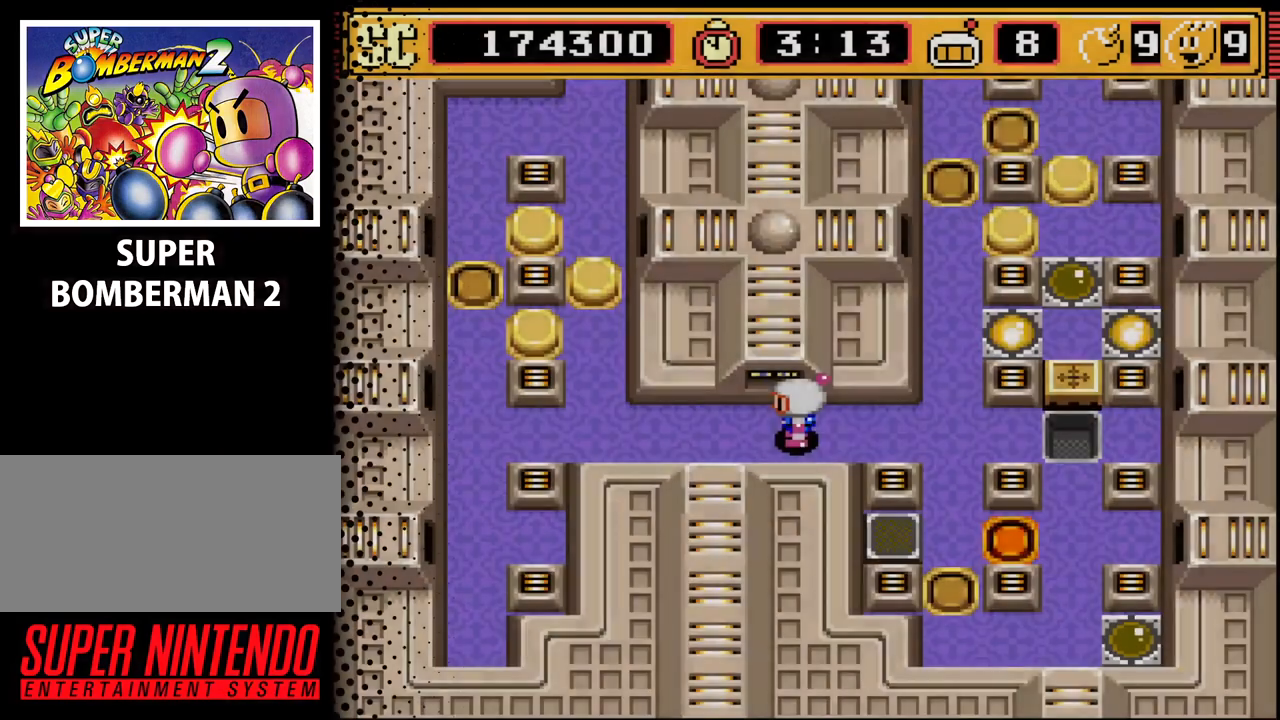
{"buttons": [], "events": [[167, "DPAD_RIGHT", "down"], [267, "DPAD_RIGHT", "up"]]}
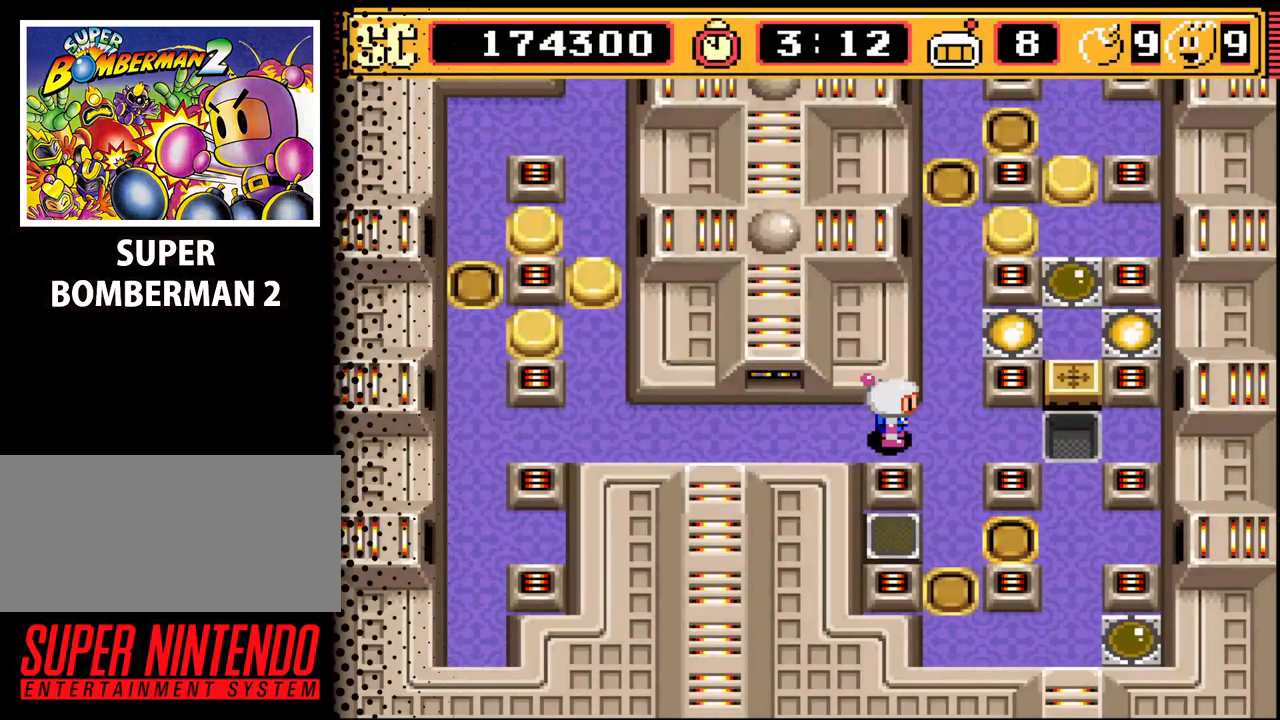
{"buttons": [], "events": [[167, "DPAD_DOWN", "down"], [267, "DPAD_DOWN", "up"]]}
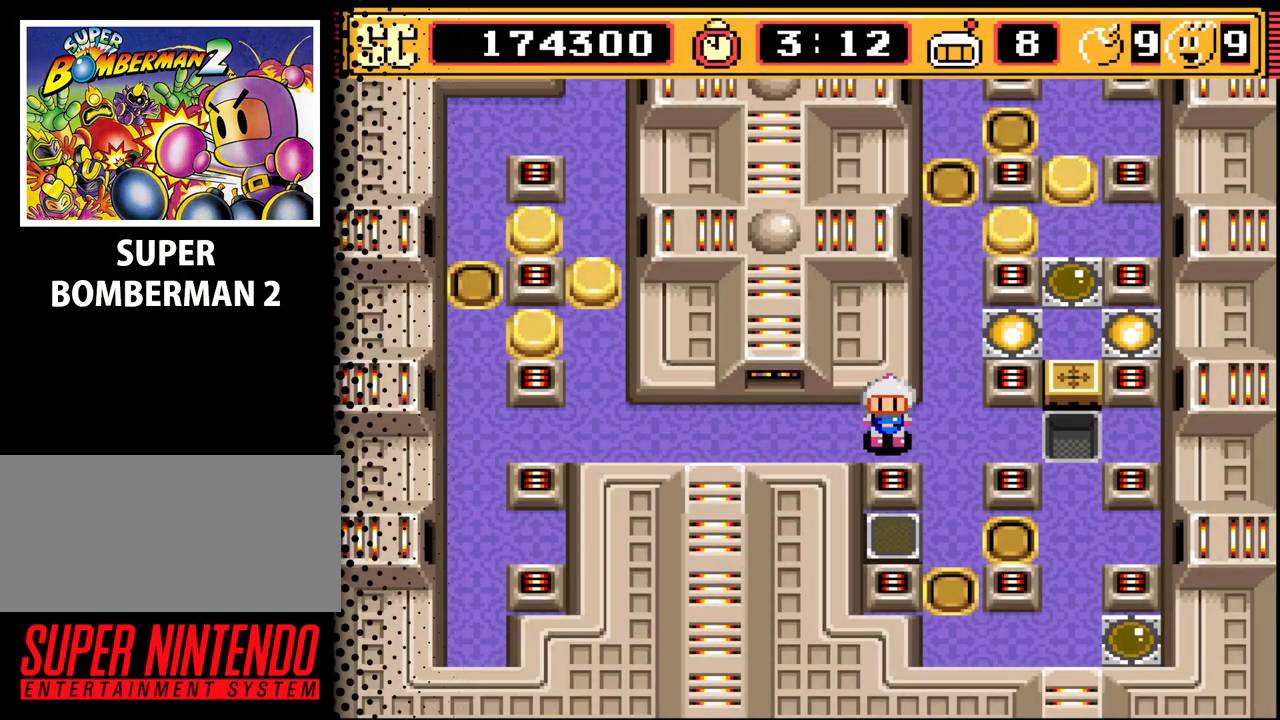
{"buttons": ["DPAD_DOWN"], "events": [[33, "DPAD_RIGHT", "down"], [133, "DPAD_RIGHT", "up"], [267, "DPAD_DOWN", "down"], [400, "DPAD_DOWN", "up"], [500, "DPAD_DOWN", "down"]]}
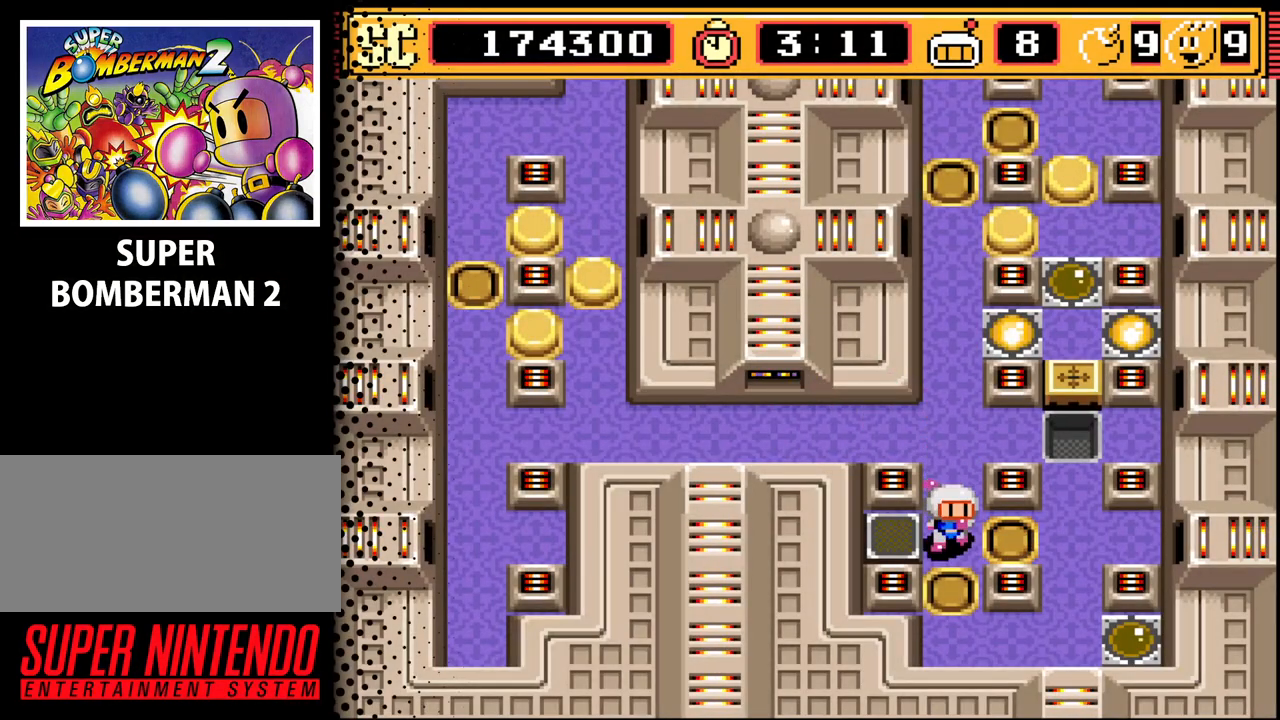
{"buttons": [], "events": [[100, "DPAD_DOWN", "up"], [233, "DPAD_DOWN", "down"], [267, "DPAD_DOWN", "up"]]}
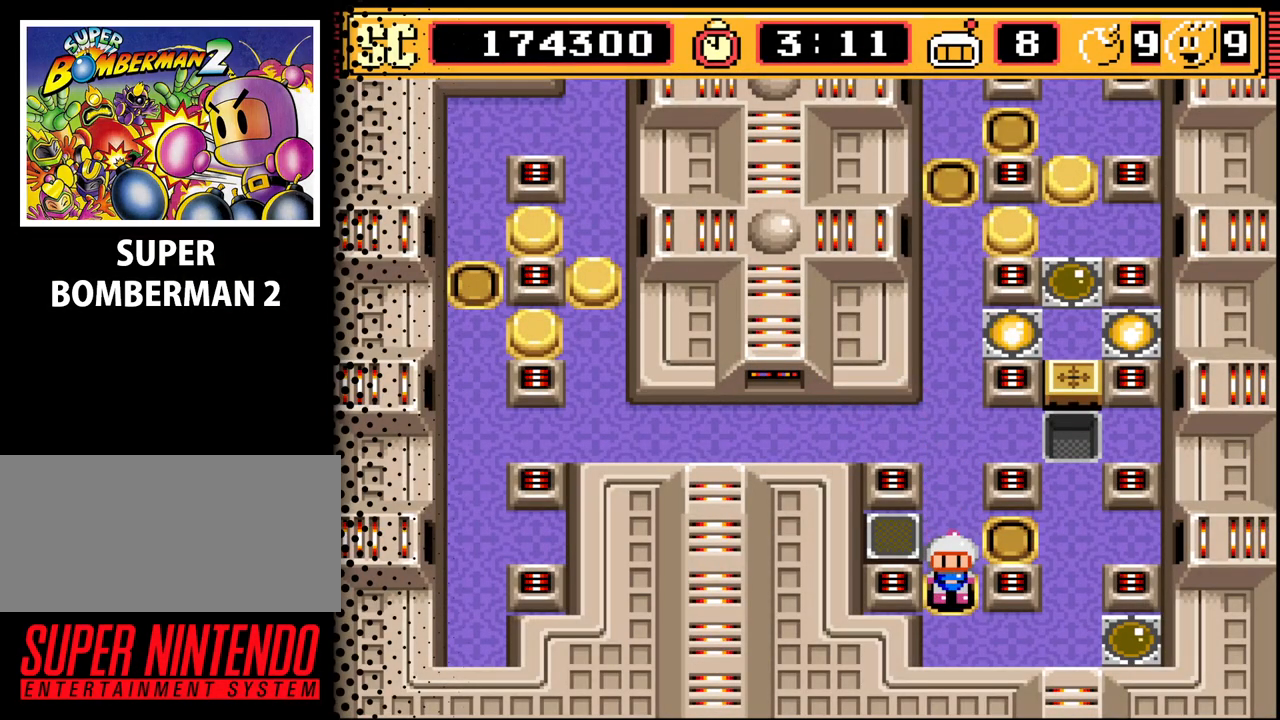
{"buttons": ["A"], "events": [[100, "DPAD_DOWN", "down"], [167, "DPAD_DOWN", "up"], [500, "A", "down"]]}
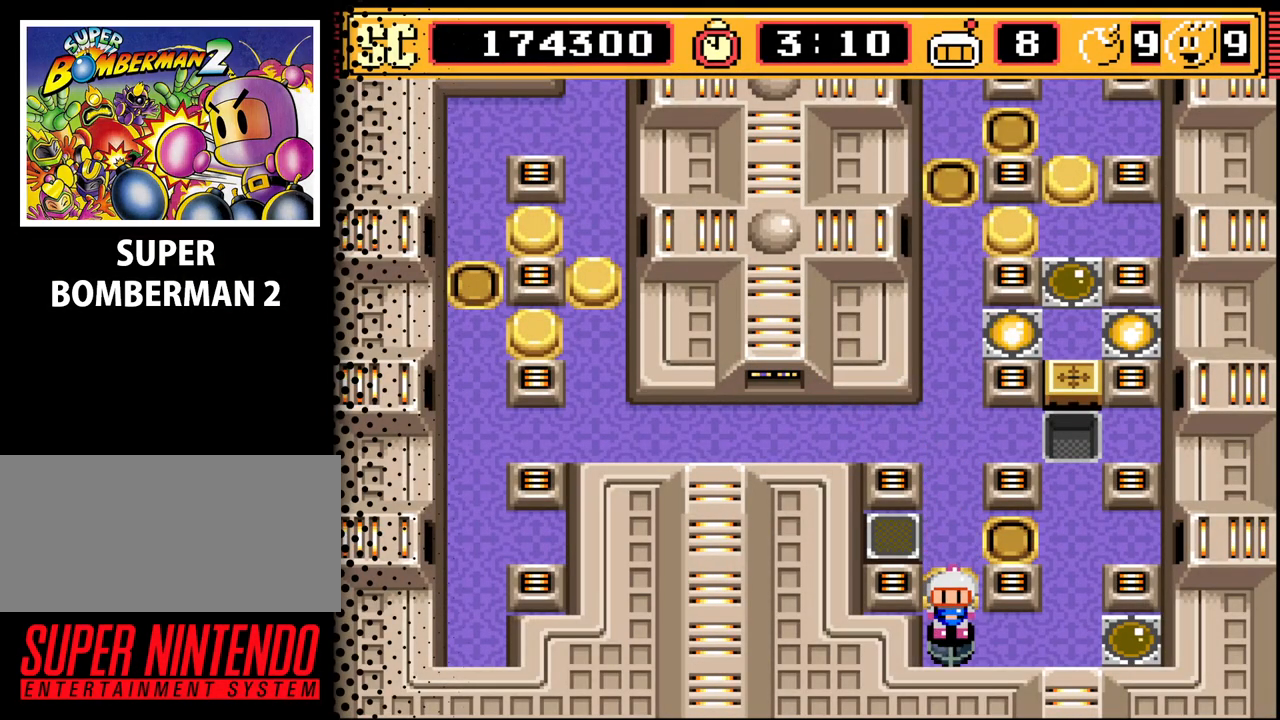
{"buttons": [], "events": [[100, "A", "up"], [100, "DPAD_UP", "down"], [267, "DPAD_UP", "up"], [300, "DPAD_RIGHT", "down"], [400, "DPAD_RIGHT", "up"]]}
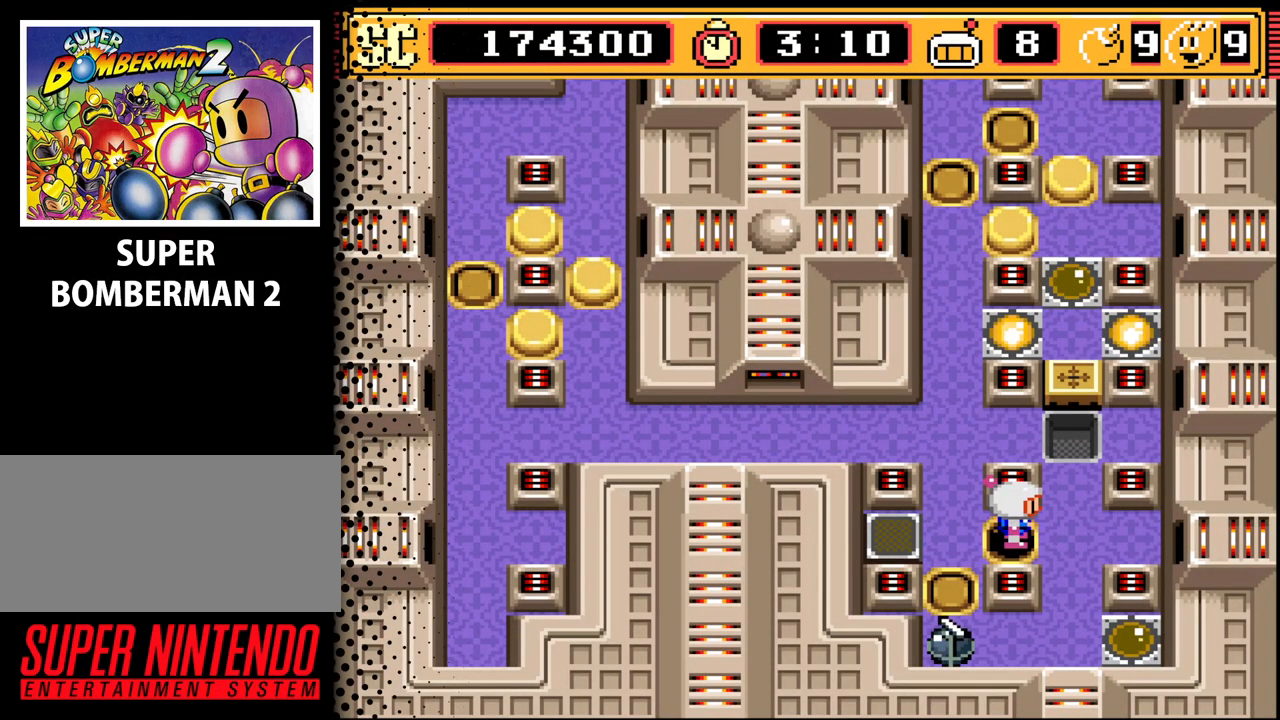
{"buttons": [], "events": [[67, "B", "down"], [200, "B", "up"]]}
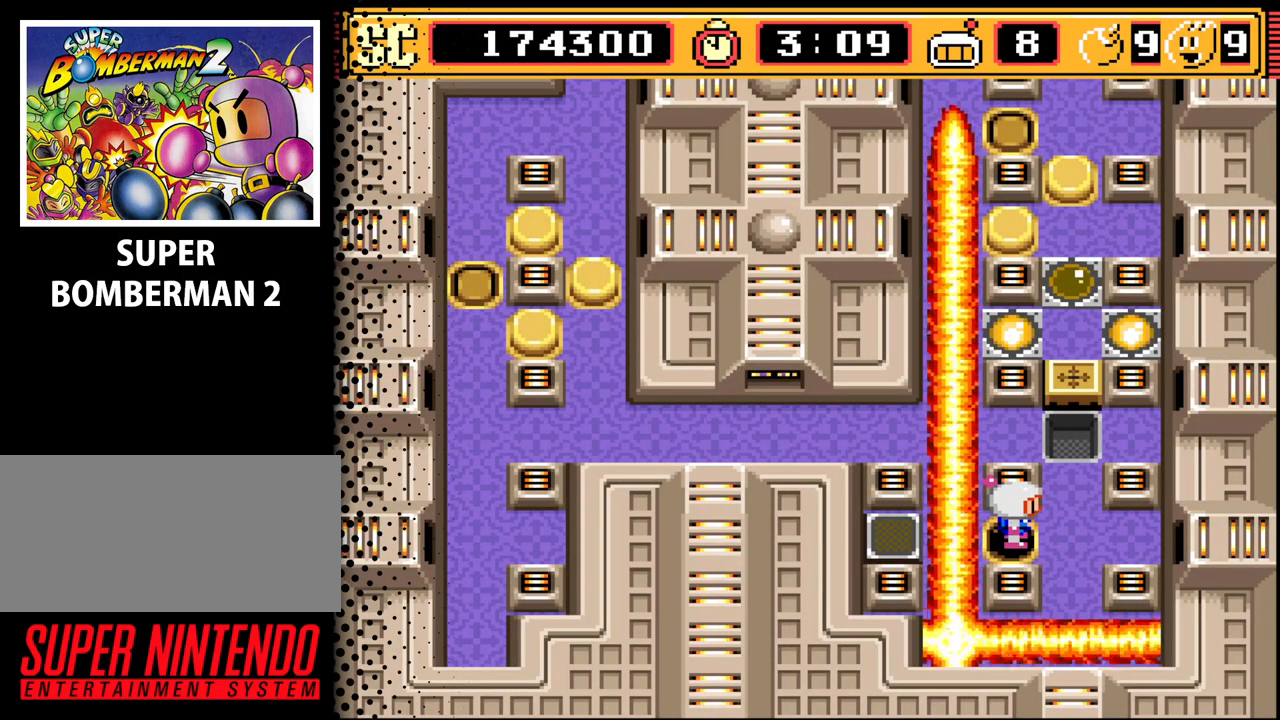
{"buttons": [], "events": [[200, "DPAD_RIGHT", "down"], [267, "DPAD_RIGHT", "up"]]}
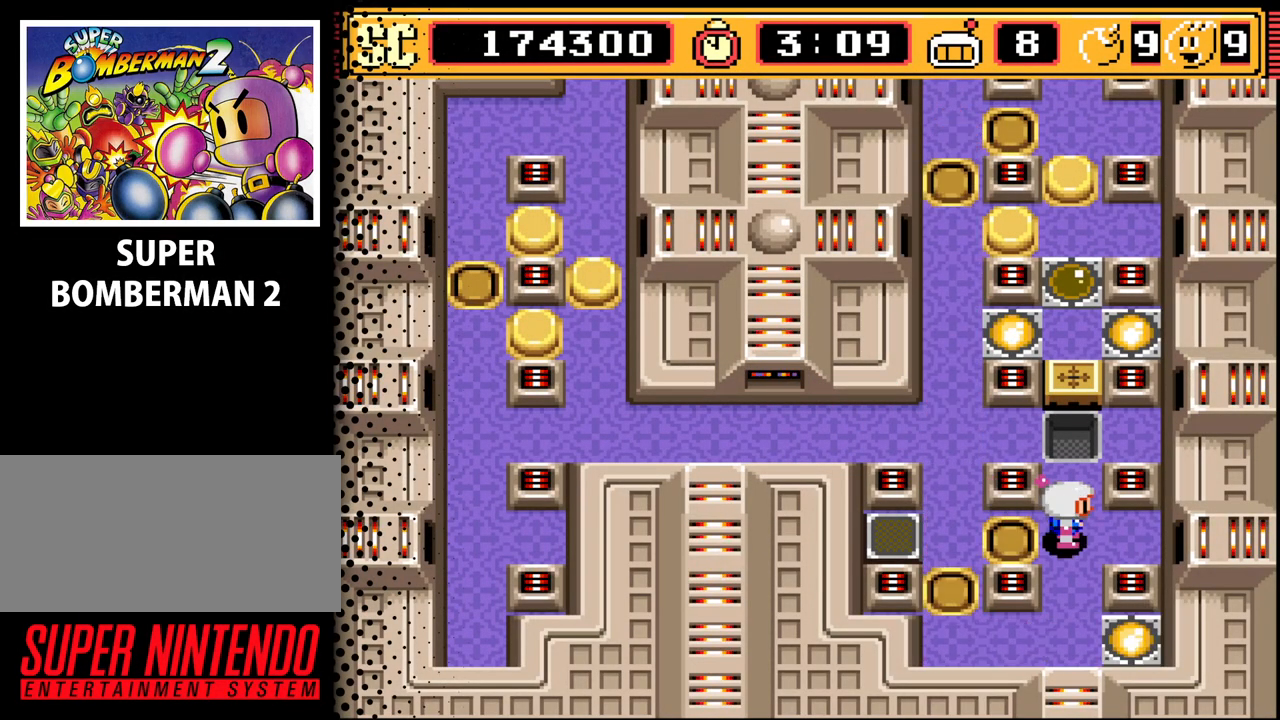
{"buttons": ["DPAD_LEFT"], "events": [[200, "A", "down"], [300, "A", "up"], [367, "DPAD_LEFT", "down"]]}
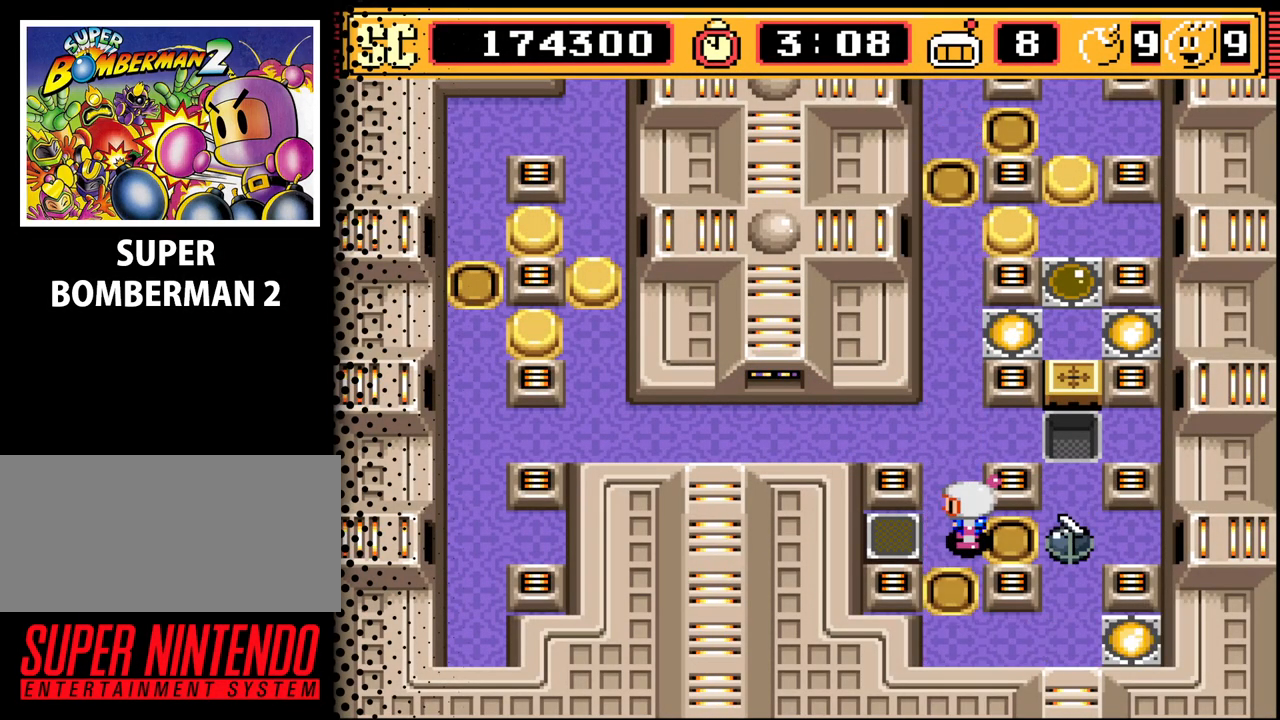
{"buttons": [], "events": [[33, "DPAD_LEFT", "up"], [100, "DPAD_UP", "down"], [267, "DPAD_UP", "up"], [400, "B", "down"], [500, "B", "up"]]}
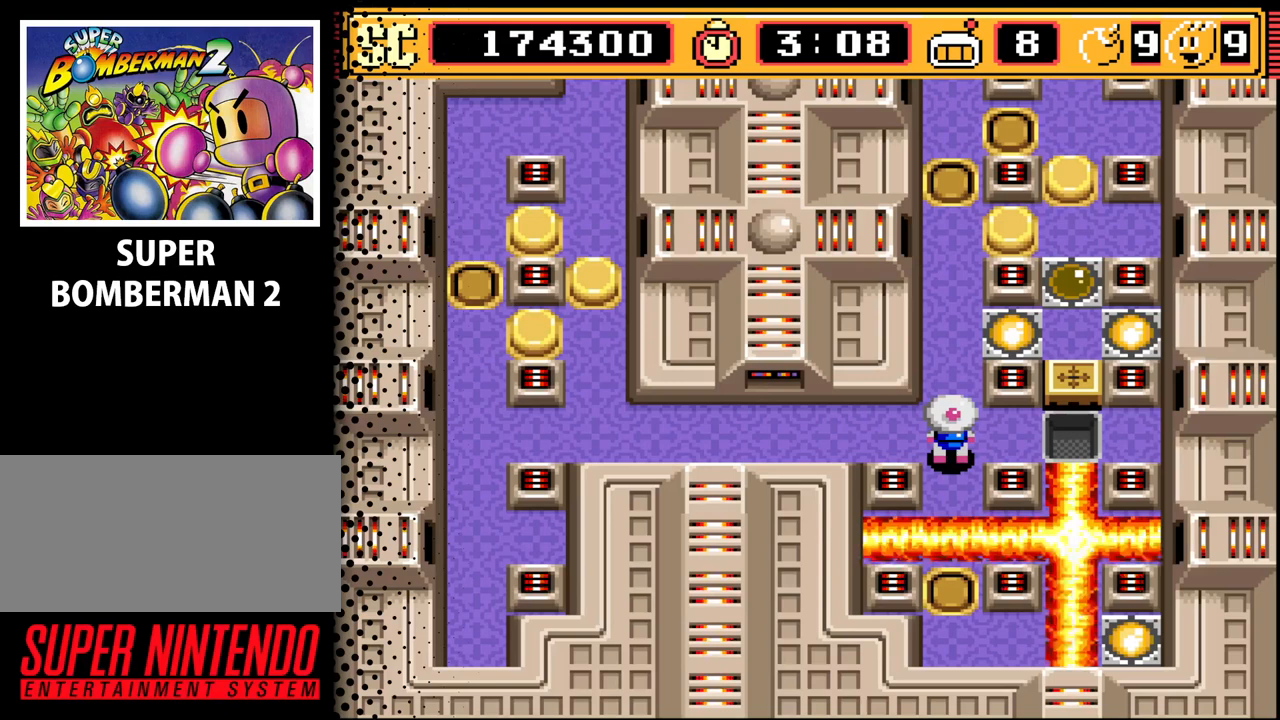
{"buttons": [], "events": []}
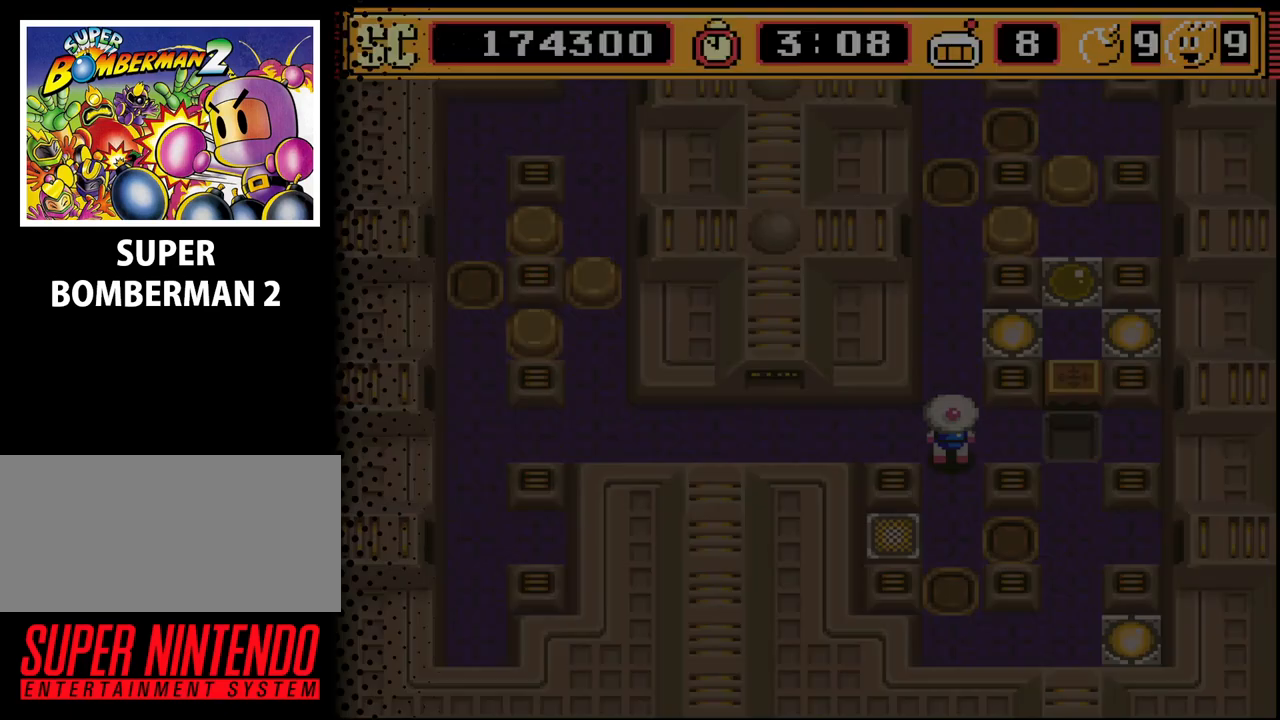
{"buttons": [], "events": []}
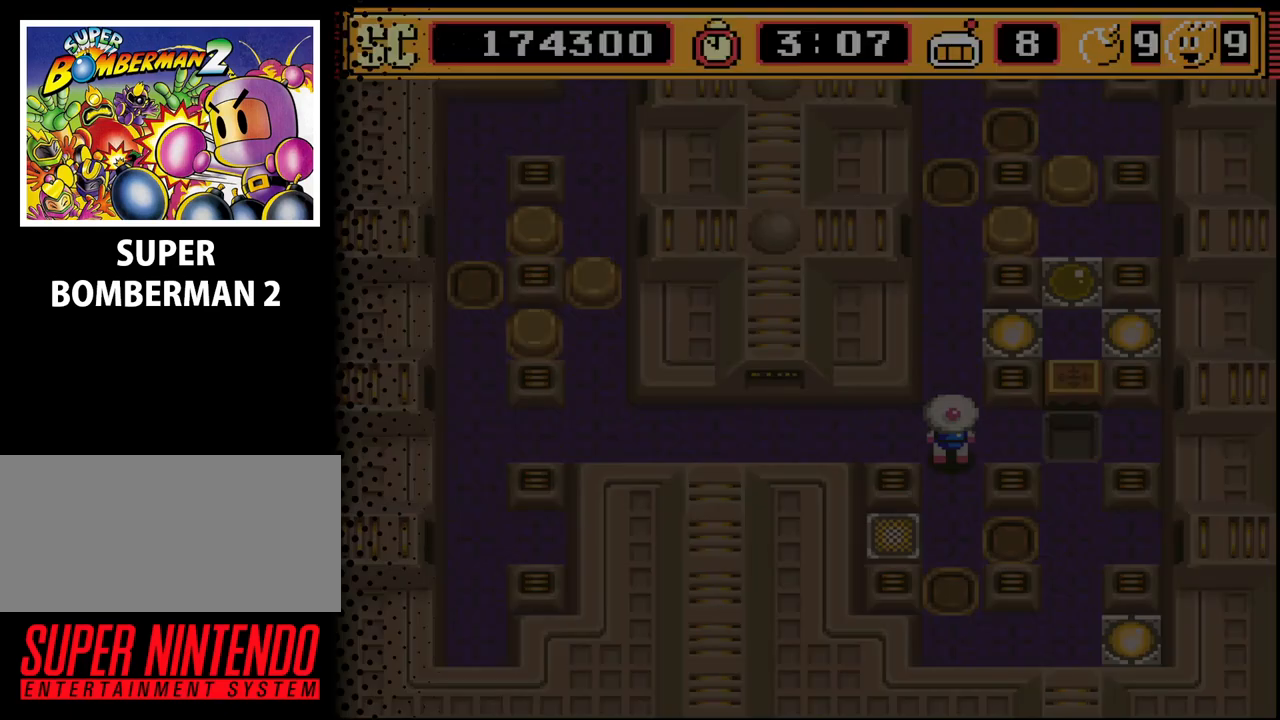
{"buttons": [], "events": []}
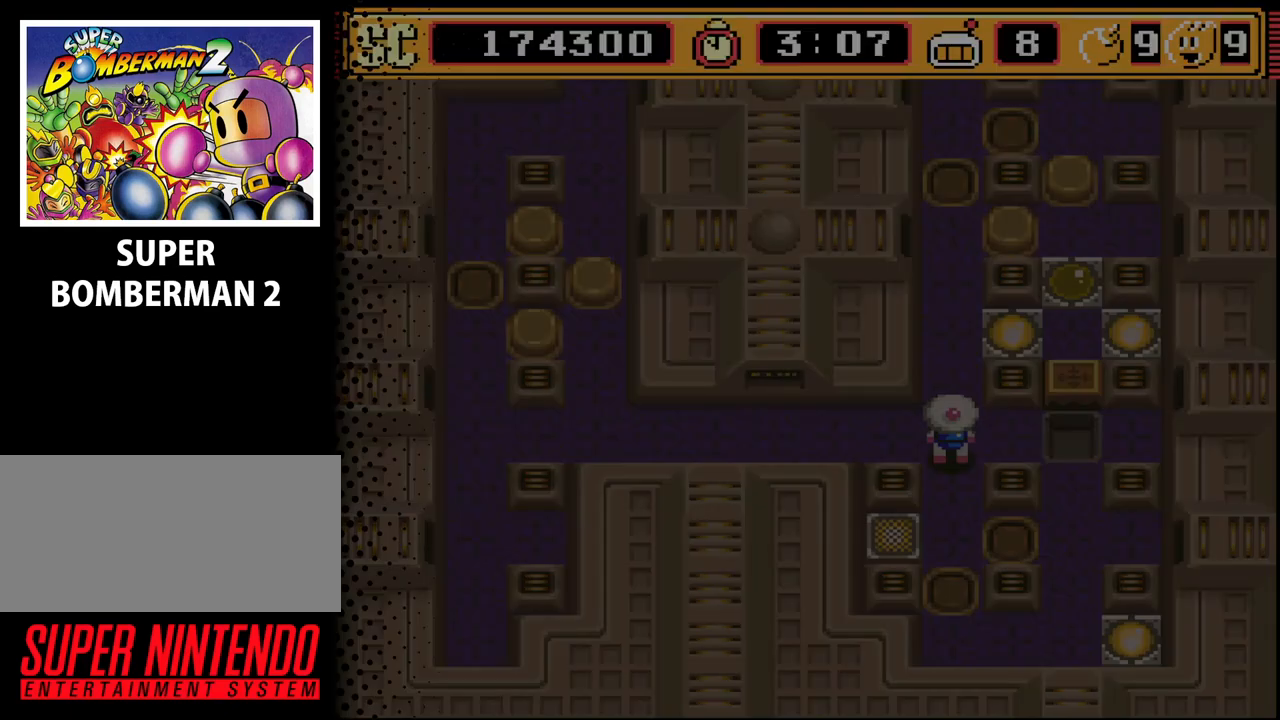
{"buttons": [], "events": [[200, "DPAD_DOWN", "down"], [367, "DPAD_DOWN", "up"]]}
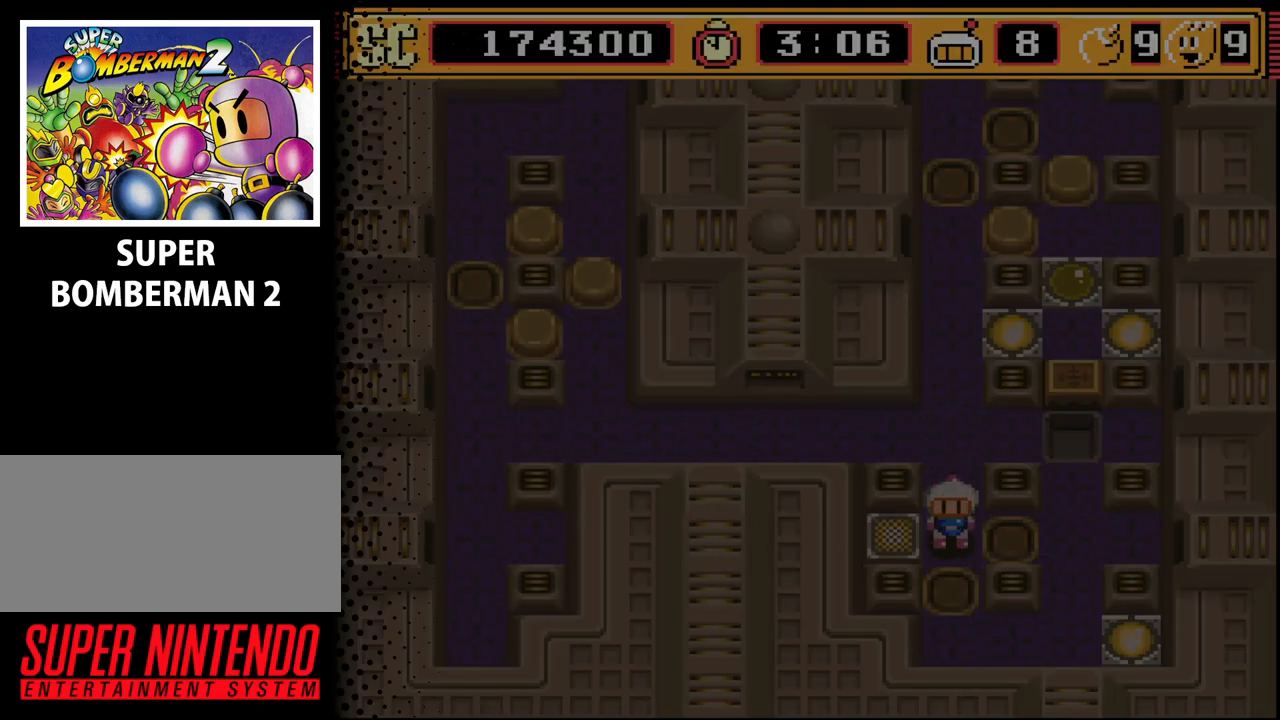
{"buttons": ["DPAD_LEFT"], "events": [[67, "A", "down"], [200, "A", "up"], [200, "DPAD_UP", "down"], [367, "DPAD_LEFT", "down"], [367, "DPAD_UP", "up"]]}
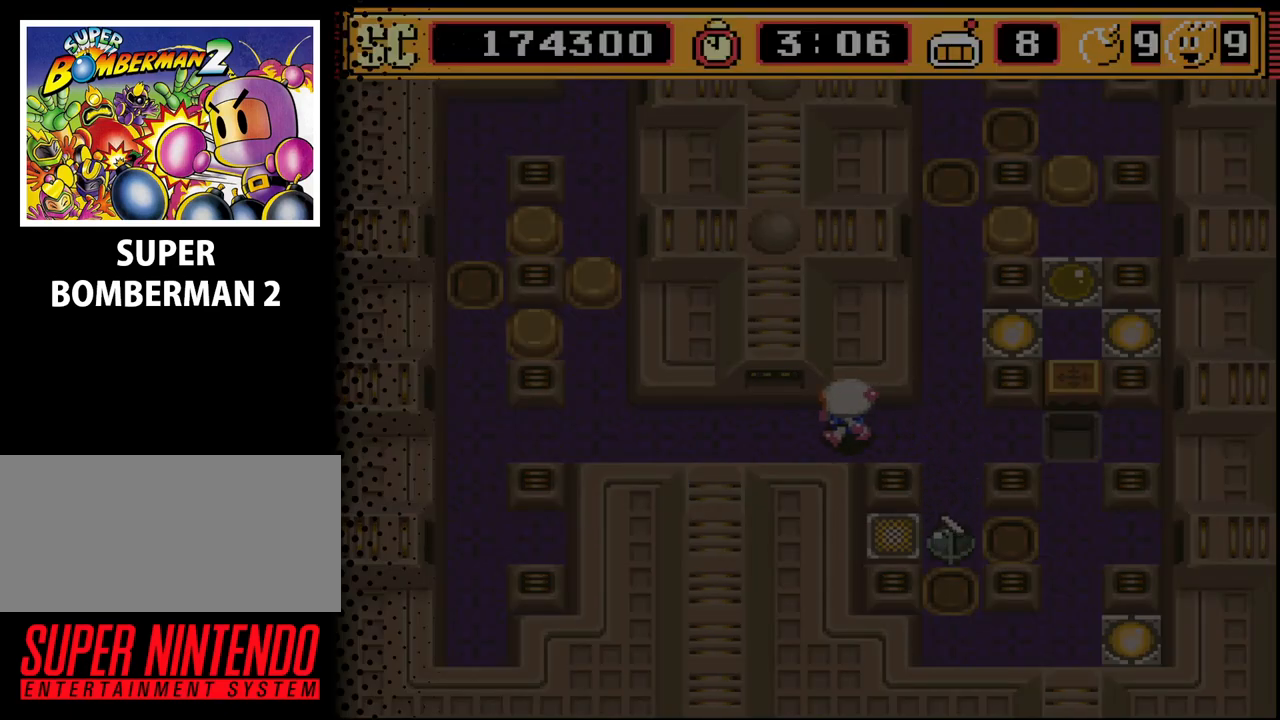
{"buttons": [], "events": [[67, "DPAD_LEFT", "up"], [133, "B", "down"], [233, "B", "up"]]}
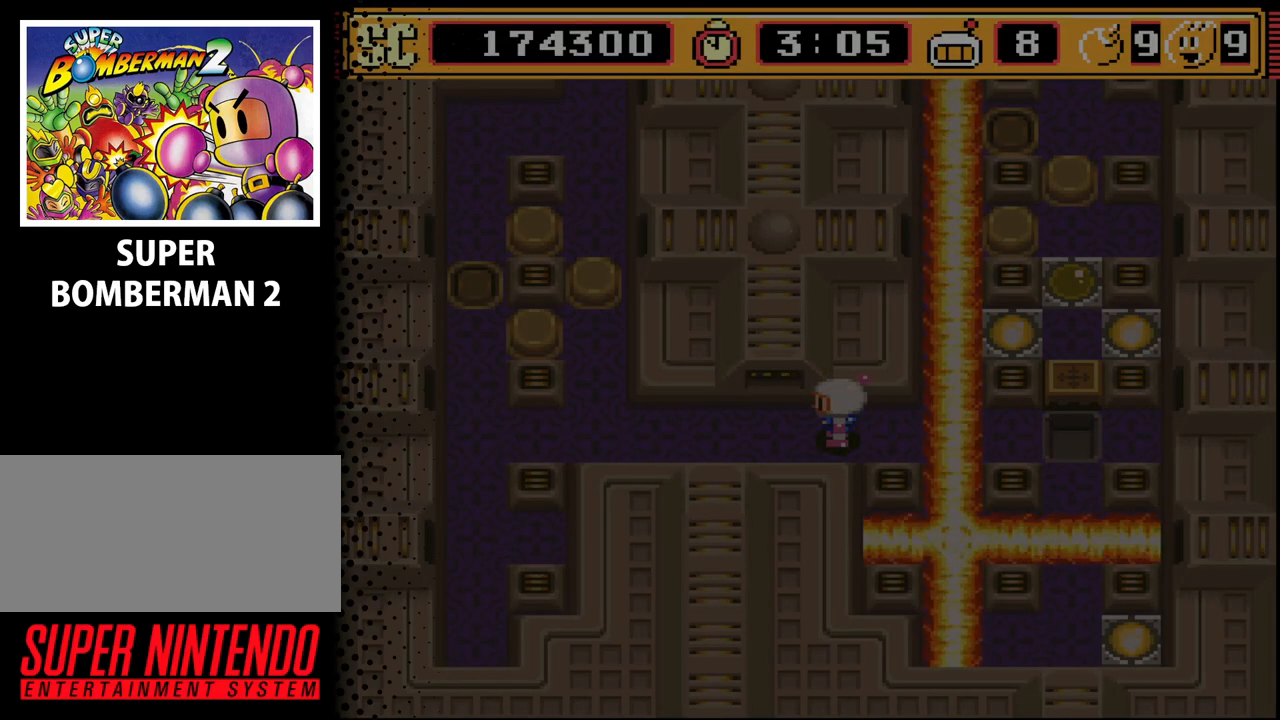
{"buttons": ["DPAD_RIGHT"], "events": [[467, "DPAD_RIGHT", "down"]]}
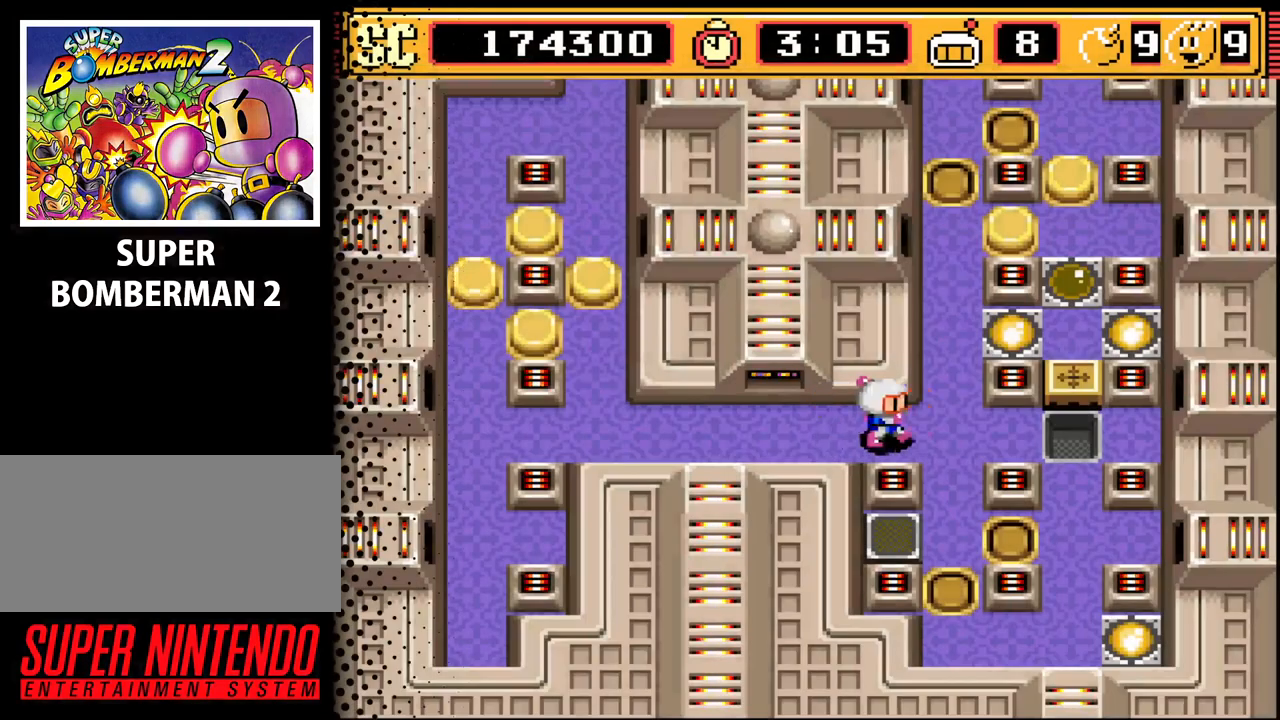
{"buttons": [], "events": [[100, "DPAD_RIGHT", "up"], [333, "DPAD_RIGHT", "down"], [367, "DPAD_RIGHT", "up"]]}
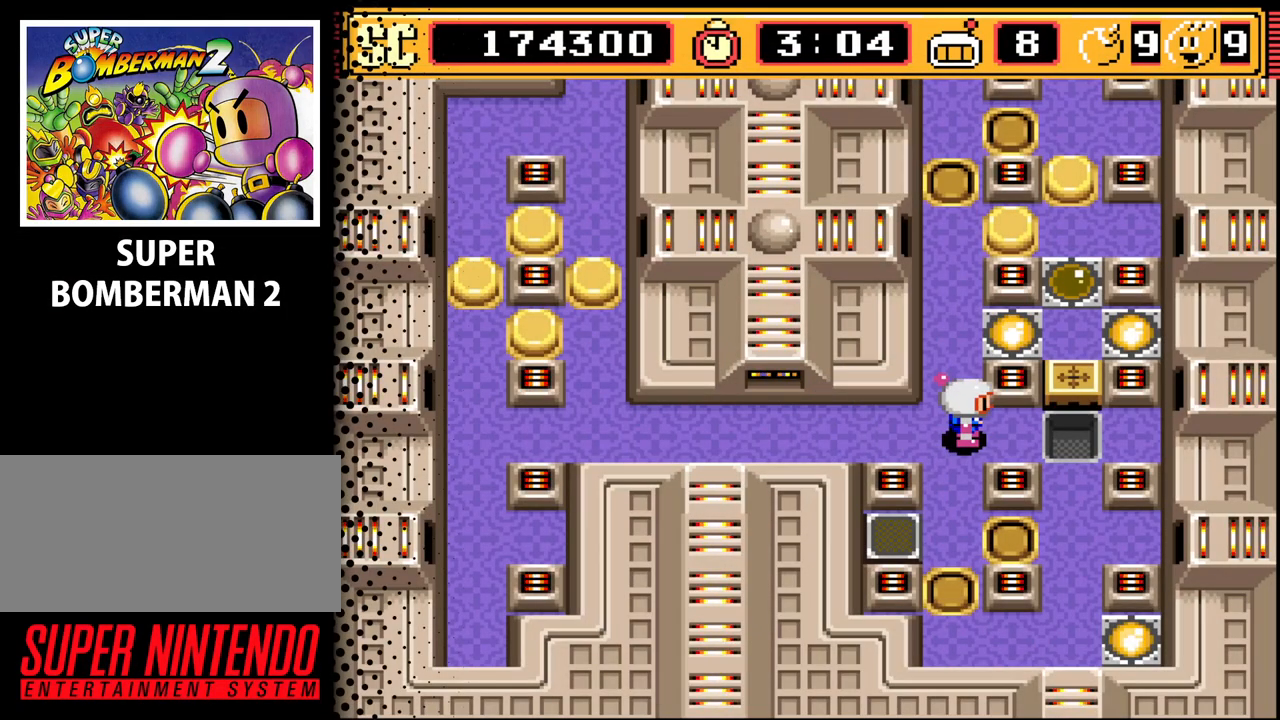
{"buttons": [], "events": [[33, "DPAD_UP", "down"], [167, "DPAD_UP", "up"], [300, "DPAD_UP", "down"], [400, "DPAD_UP", "up"]]}
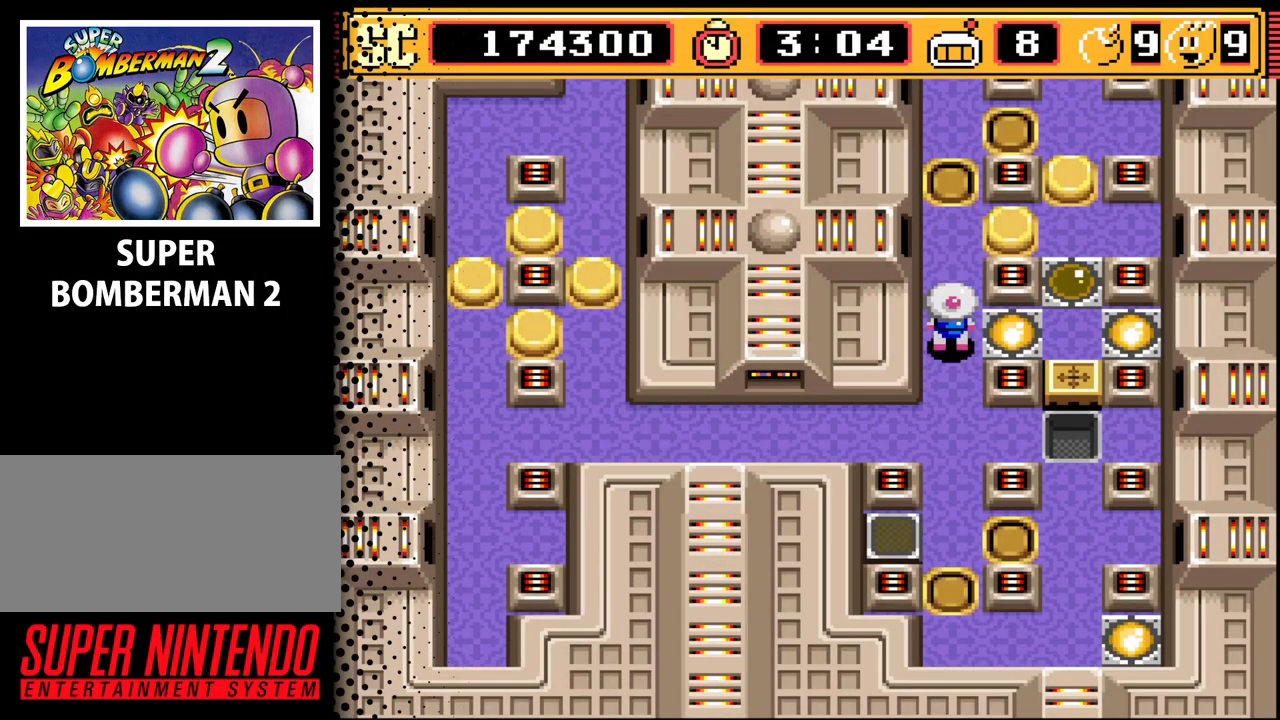
{"buttons": [], "events": [[67, "DPAD_RIGHT", "down"], [133, "DPAD_RIGHT", "up"], [367, "DPAD_RIGHT", "down"], [433, "DPAD_RIGHT", "up"]]}
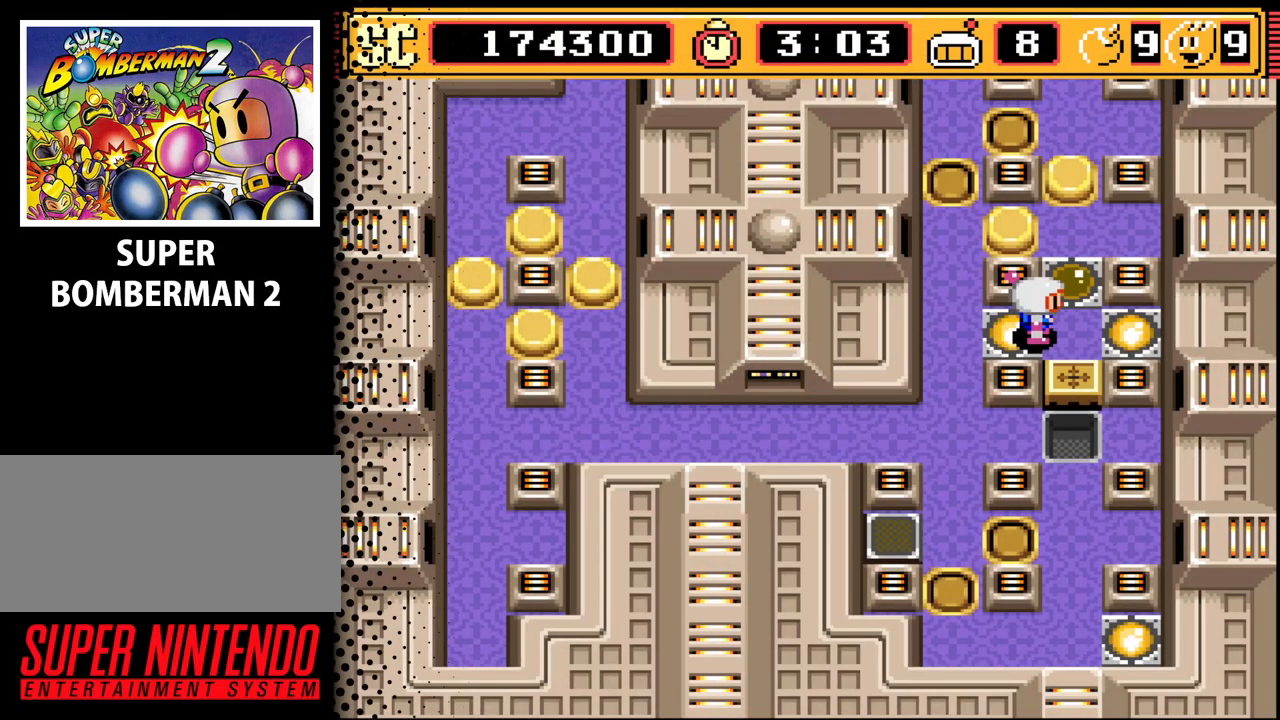
{"buttons": [], "events": [[267, "DPAD_RIGHT", "down"], [300, "DPAD_RIGHT", "up"]]}
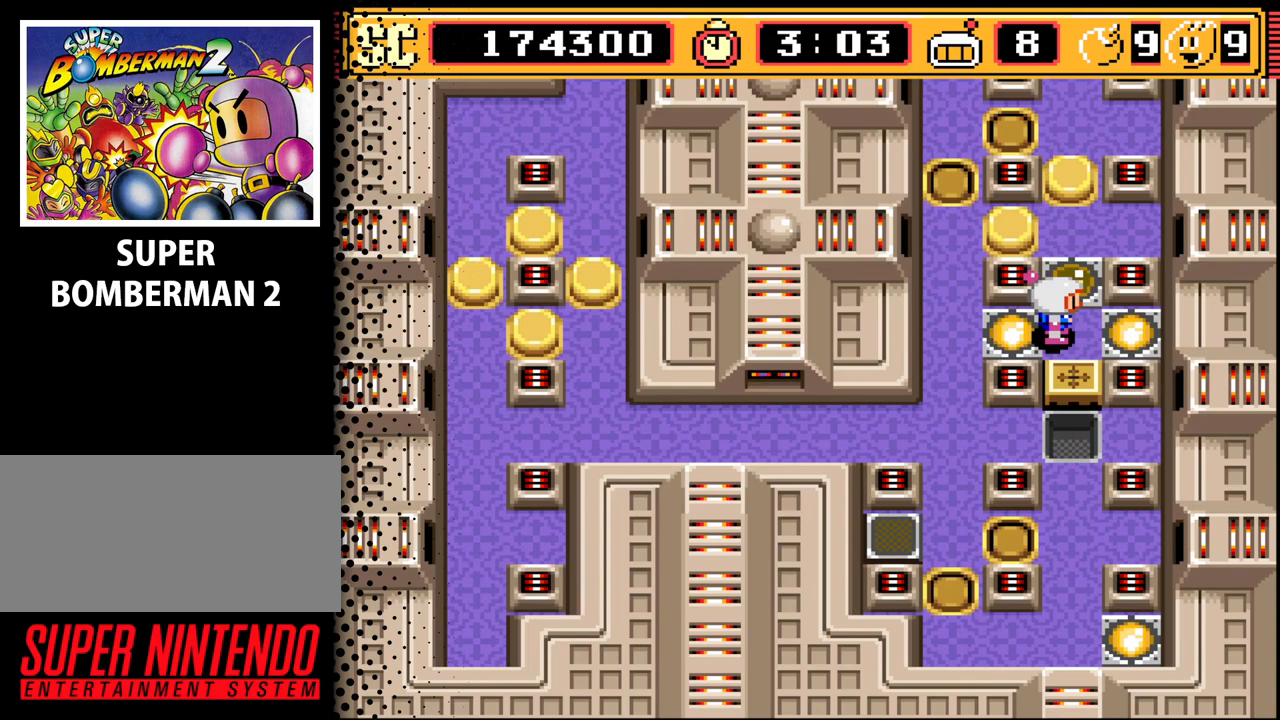
{"buttons": [], "events": []}
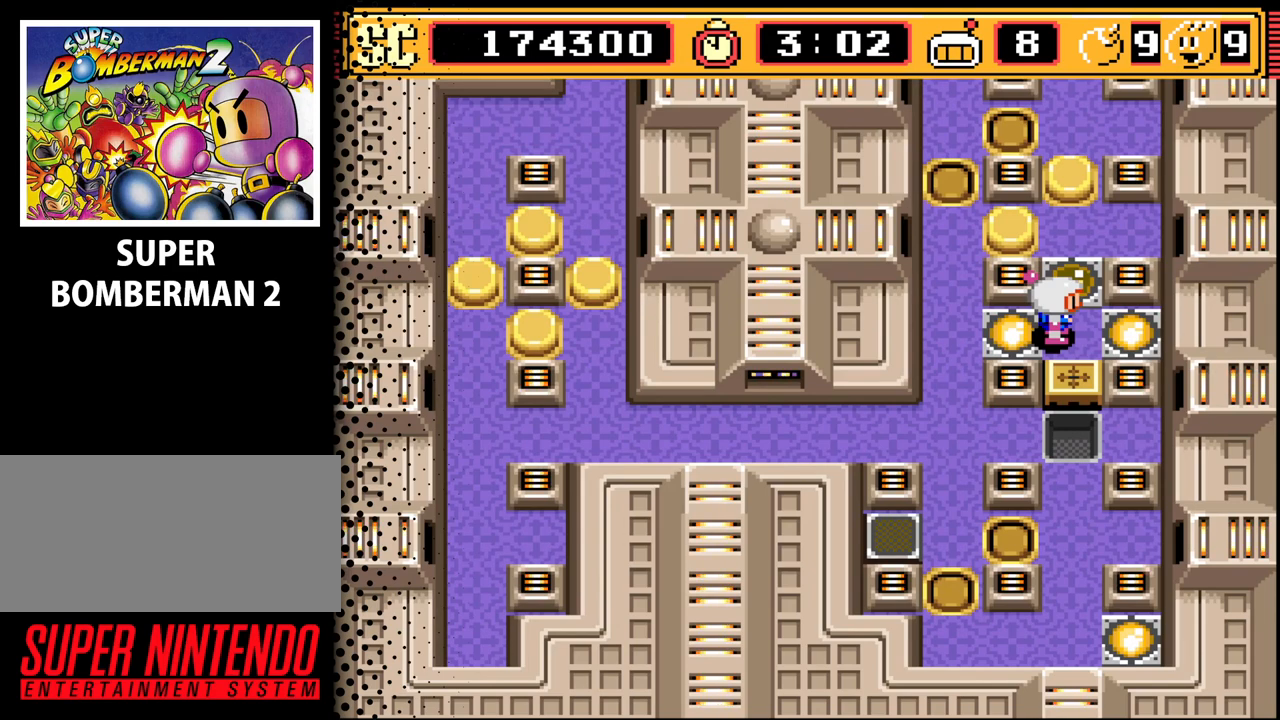
{"buttons": ["DPAD_UP"], "events": [[67, "DPAD_UP", "down"], [167, "DPAD_UP", "up"], [500, "DPAD_UP", "down"]]}